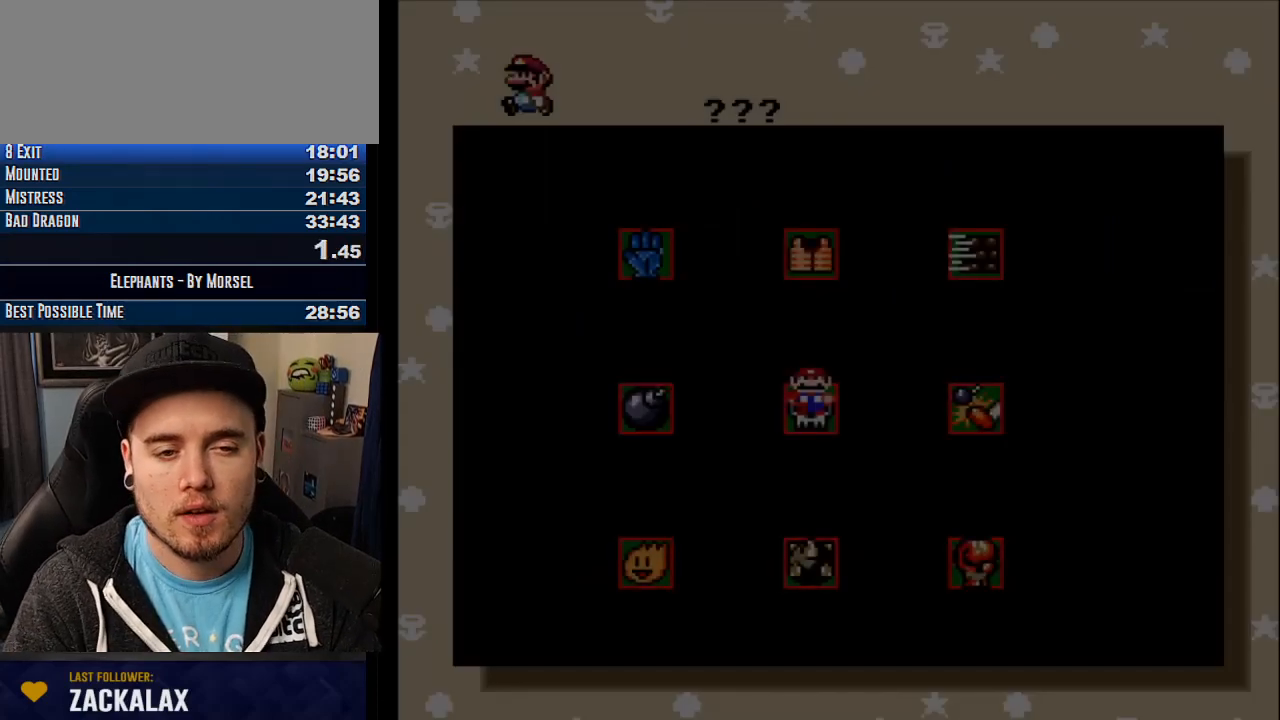
Gameplay with a controller (arcade stick); each line is a JSON object with the inputs held at the frame after it. "events" lists button and stick changes between this image and that frame as [ms after this image, input, new state], when the widget could be followed in between. Not read: B DPAD_DOWN DPAD_LEFT DPAD_RIGHT L3 R3 other_buttons.
{"buttons": [], "events": []}
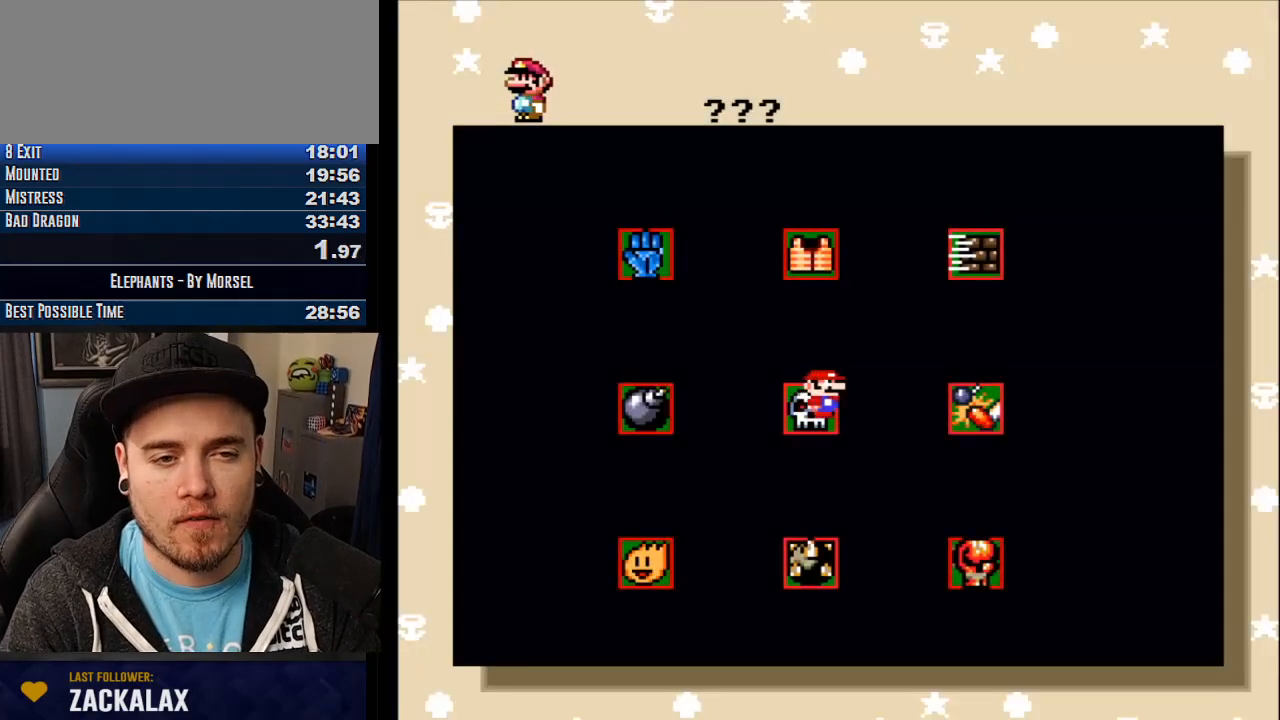
{"buttons": [], "events": [[267, "DPAD_UP", "down"], [350, "DPAD_UP", "up"]]}
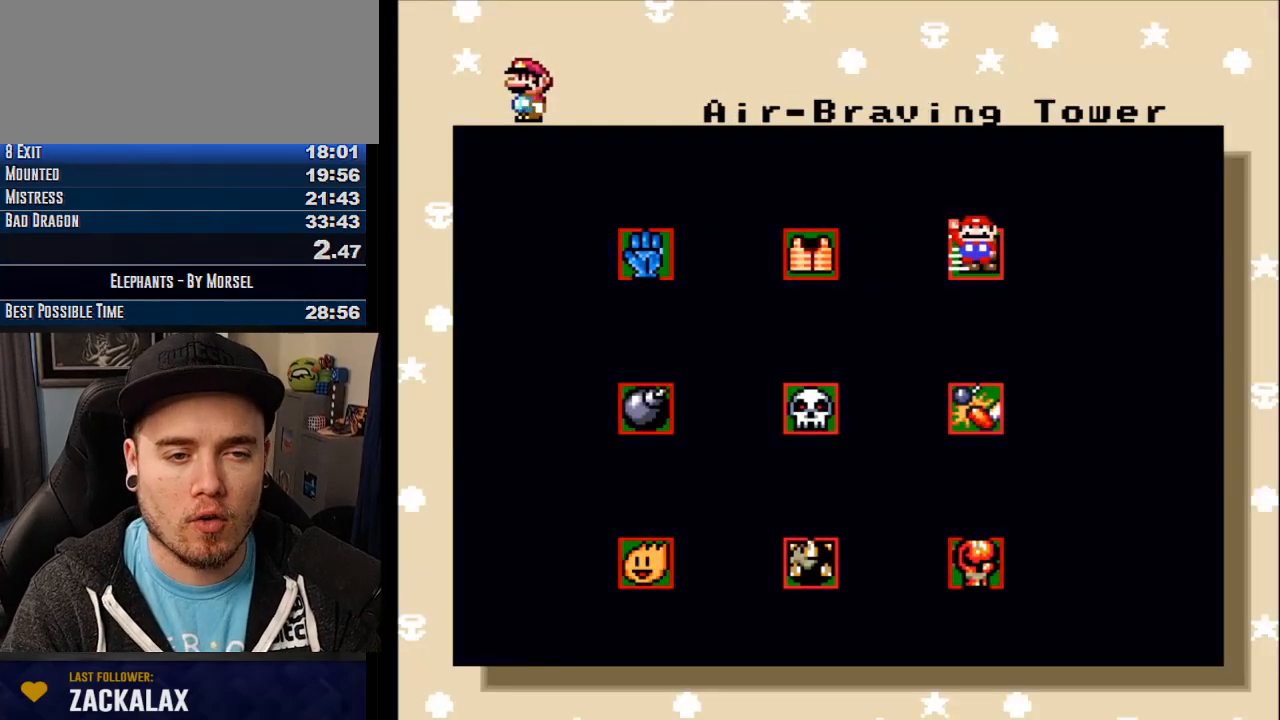
{"buttons": ["CROSS"], "events": [[83, "TRIANGLE", "down"], [200, "TRIANGLE", "up"], [450, "CROSS", "down"]]}
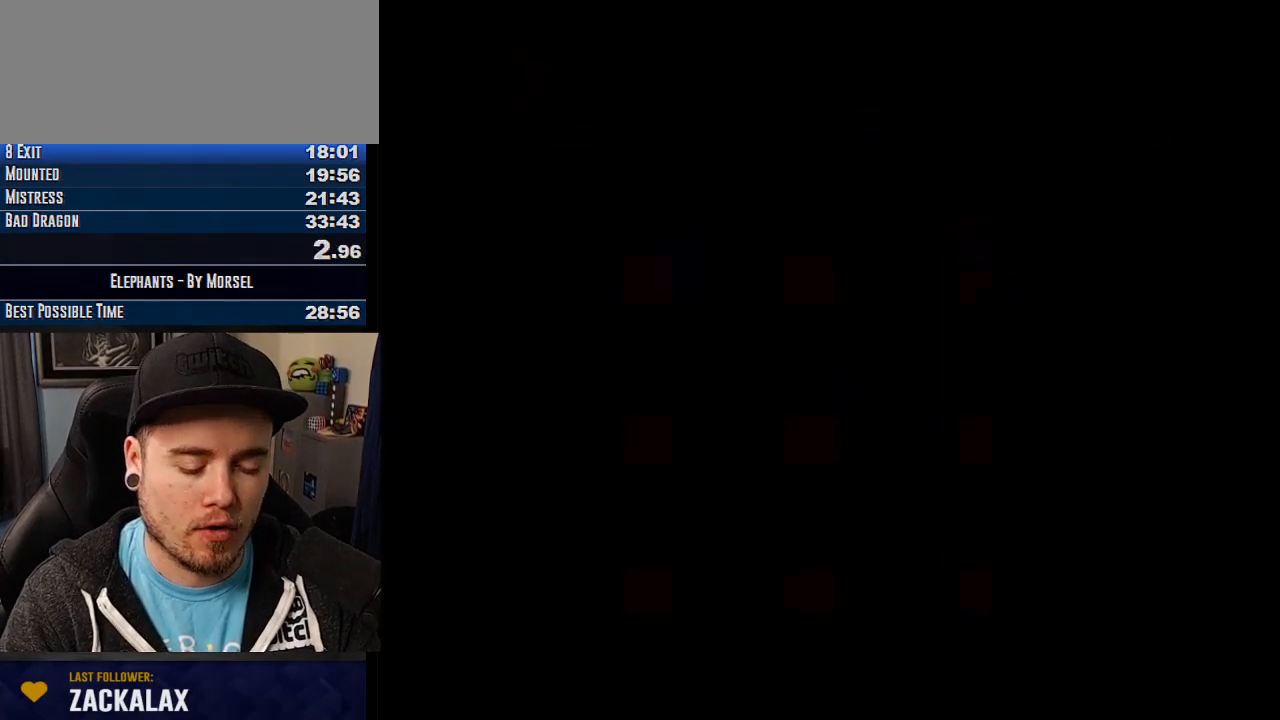
{"buttons": ["CROSS"], "events": []}
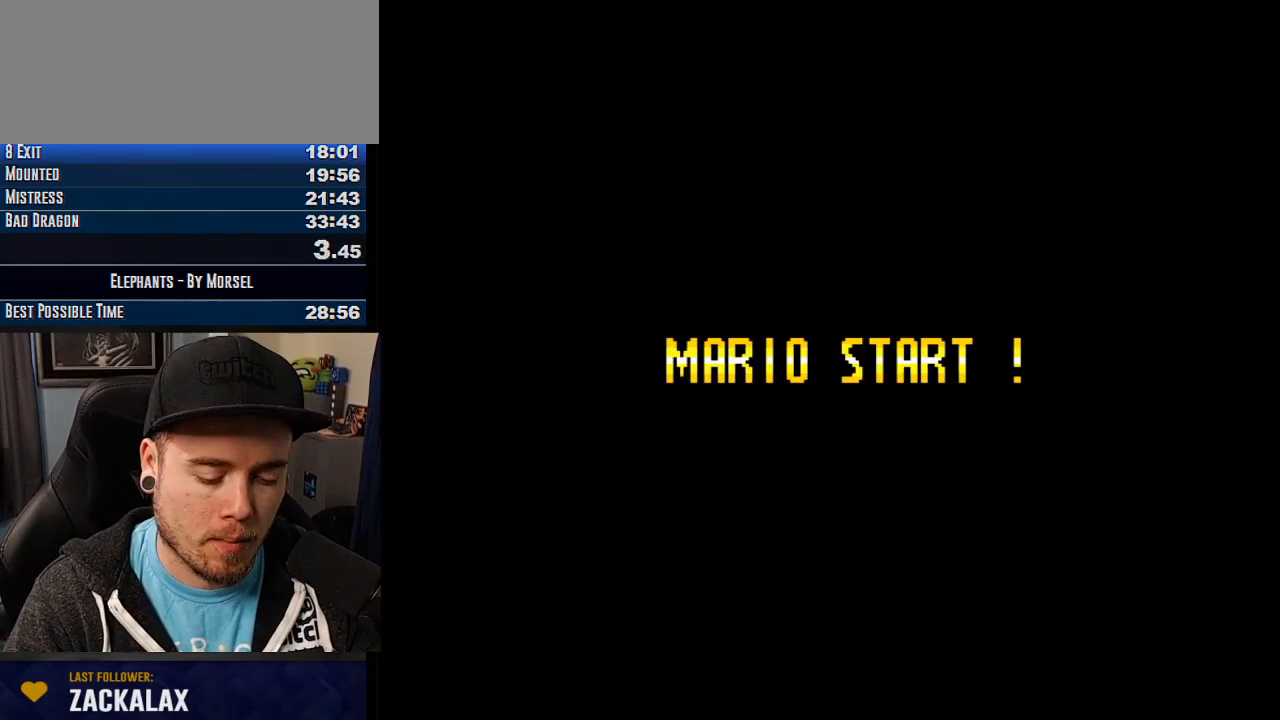
{"buttons": ["CROSS"], "events": []}
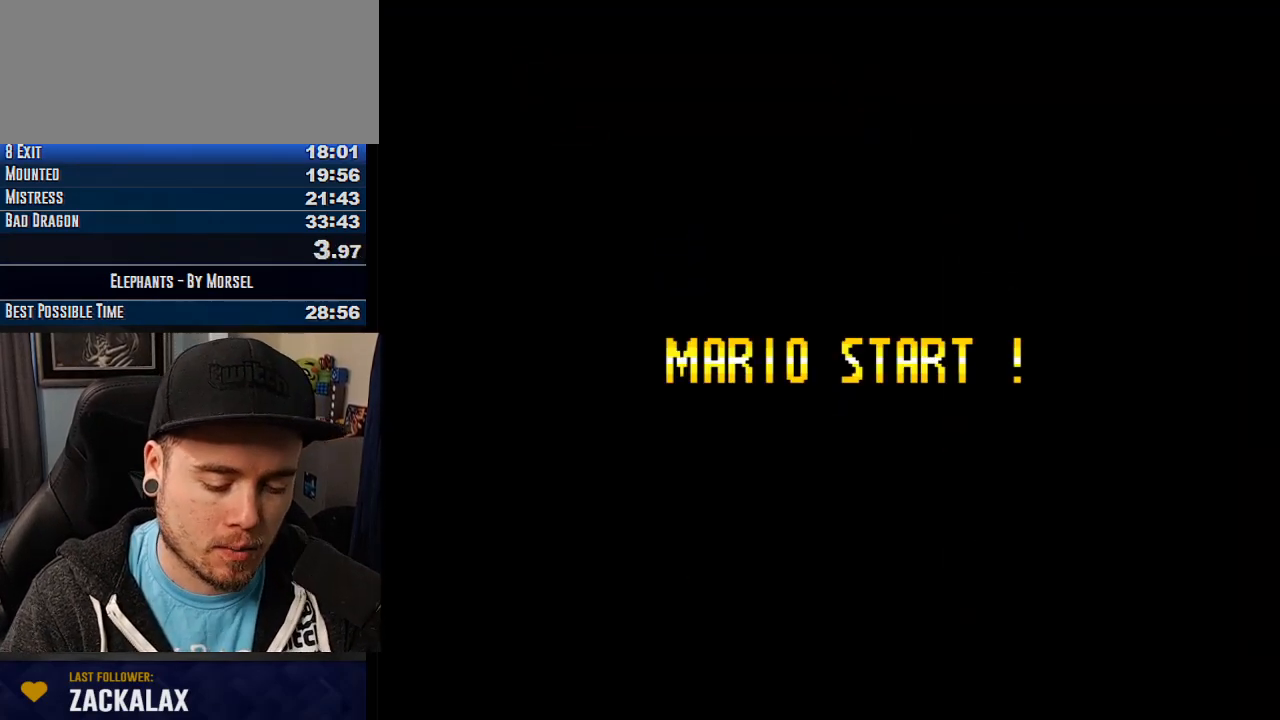
{"buttons": ["CROSS"], "events": []}
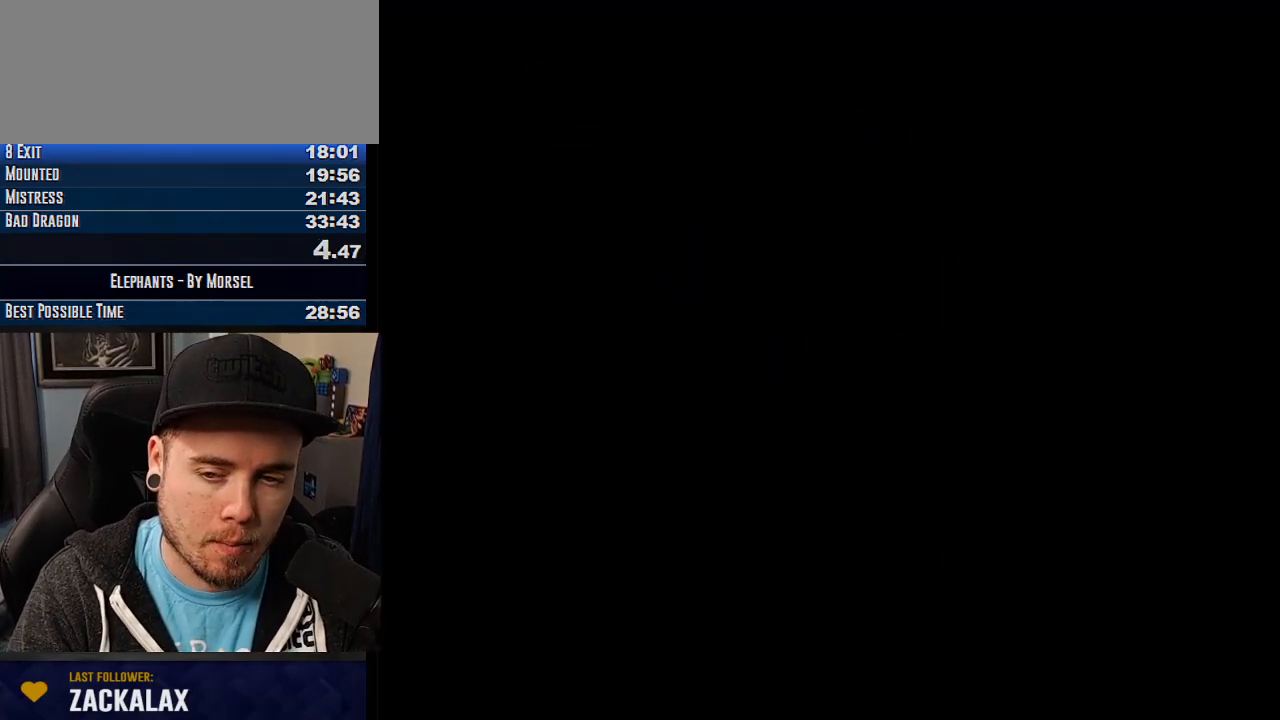
{"buttons": ["CROSS"], "events": []}
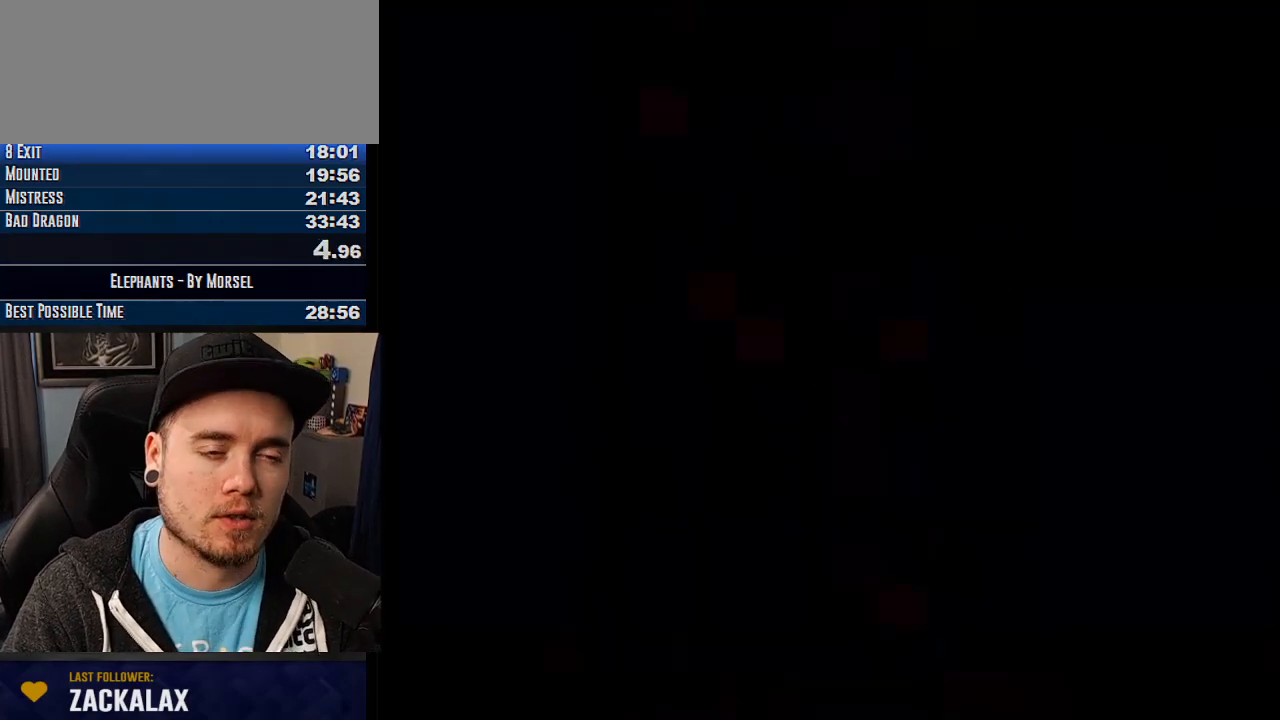
{"buttons": [], "events": [[350, "CROSS", "up"]]}
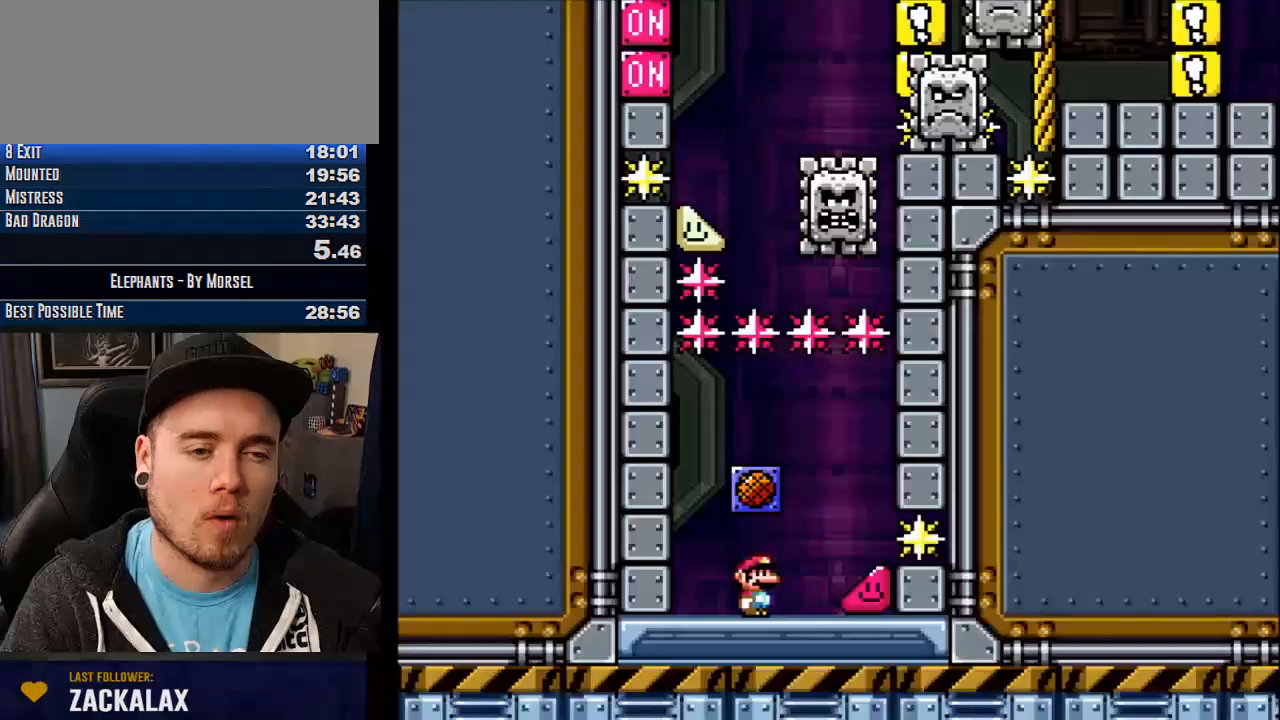
{"buttons": ["CROSS"], "events": [[117, "CROSS", "down"]]}
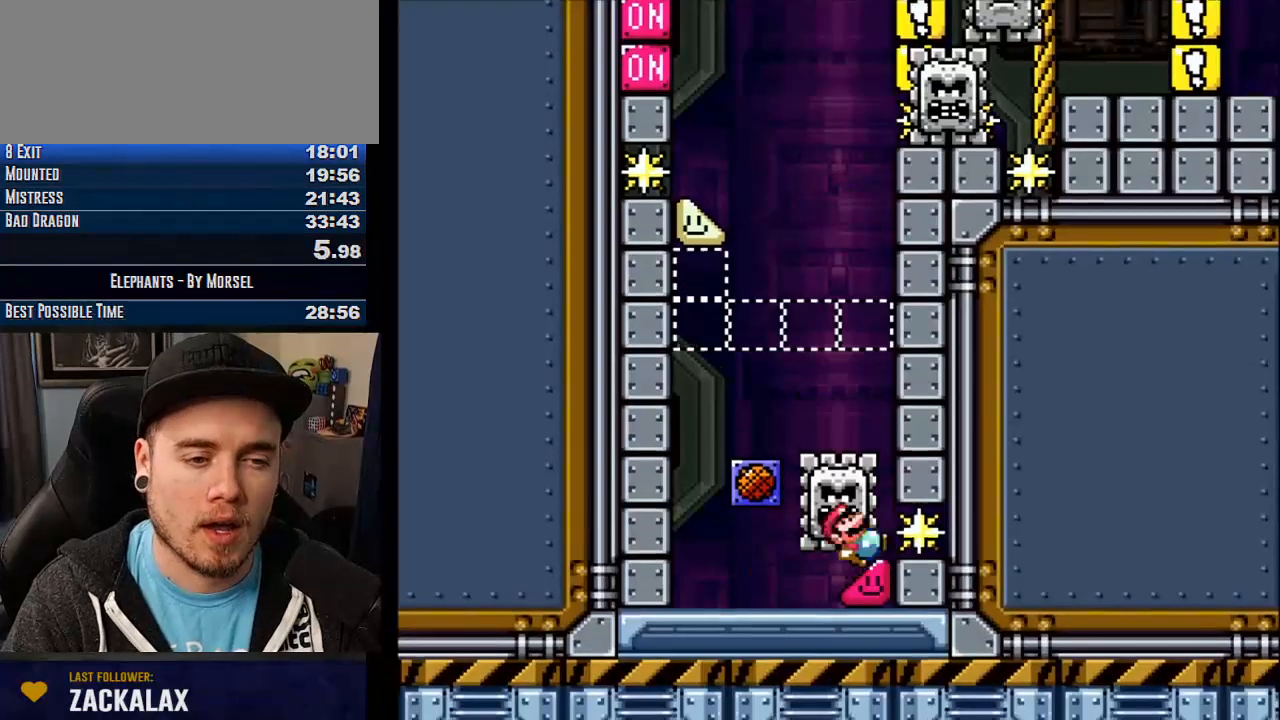
{"buttons": ["CROSS"], "events": []}
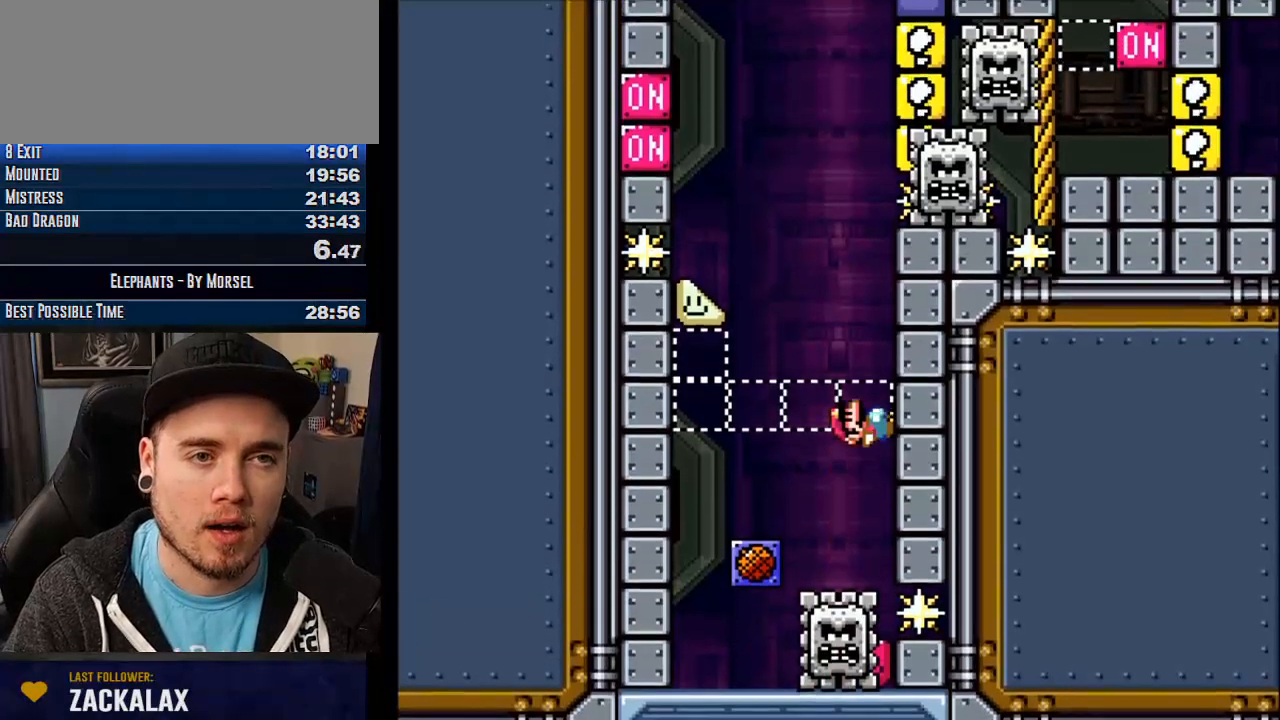
{"buttons": ["CROSS"], "events": []}
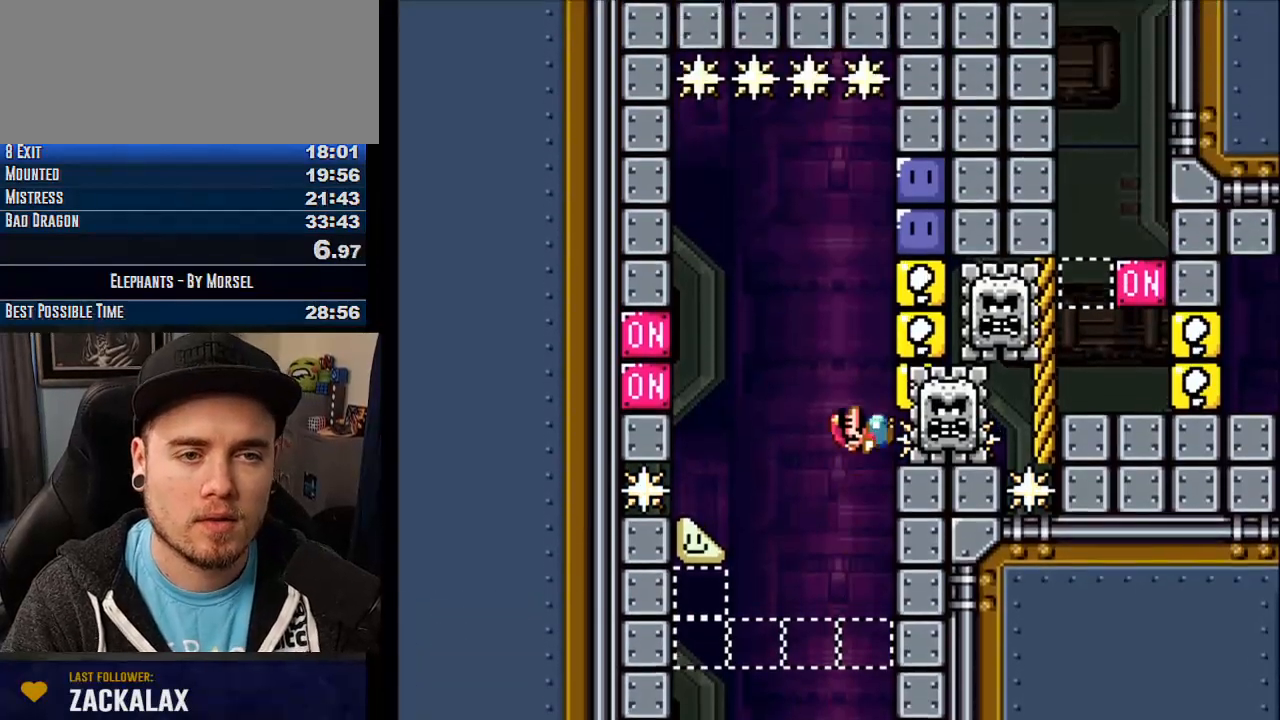
{"buttons": ["CROSS"], "events": [[433, "CROSS", "up"], [483, "CROSS", "down"]]}
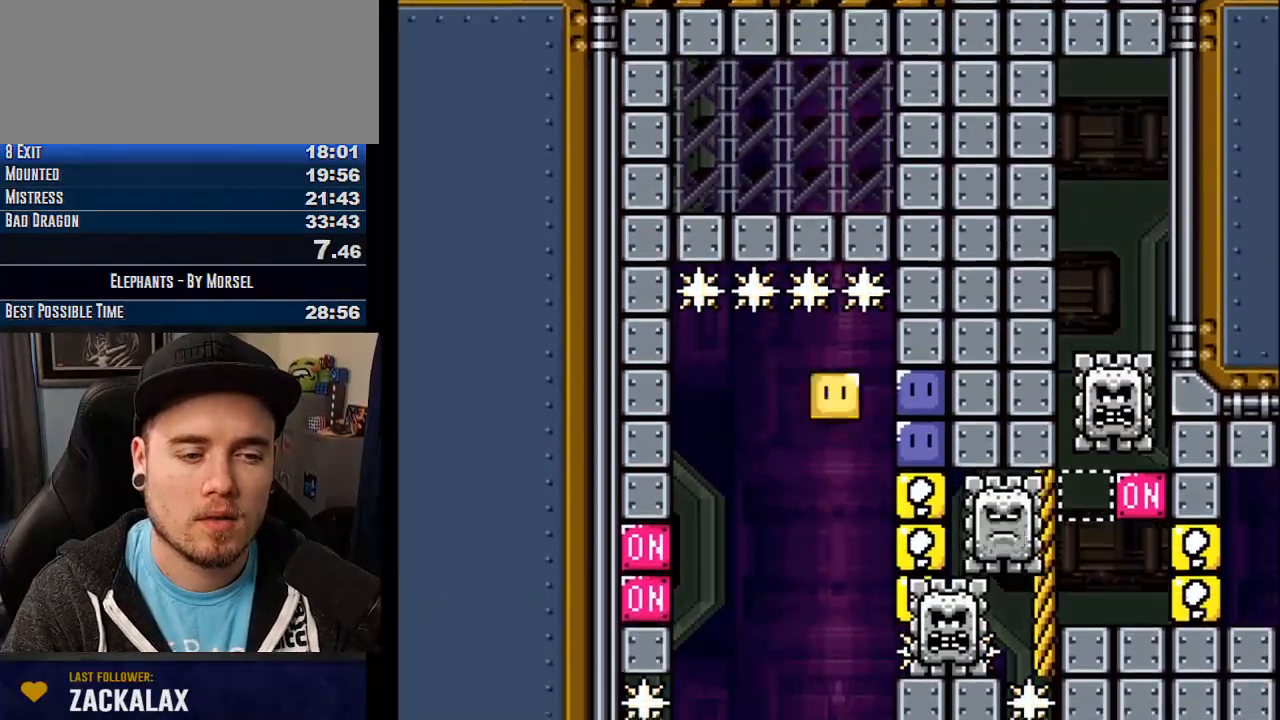
{"buttons": ["CROSS"], "events": [[433, "CROSS", "up"], [500, "CROSS", "down"]]}
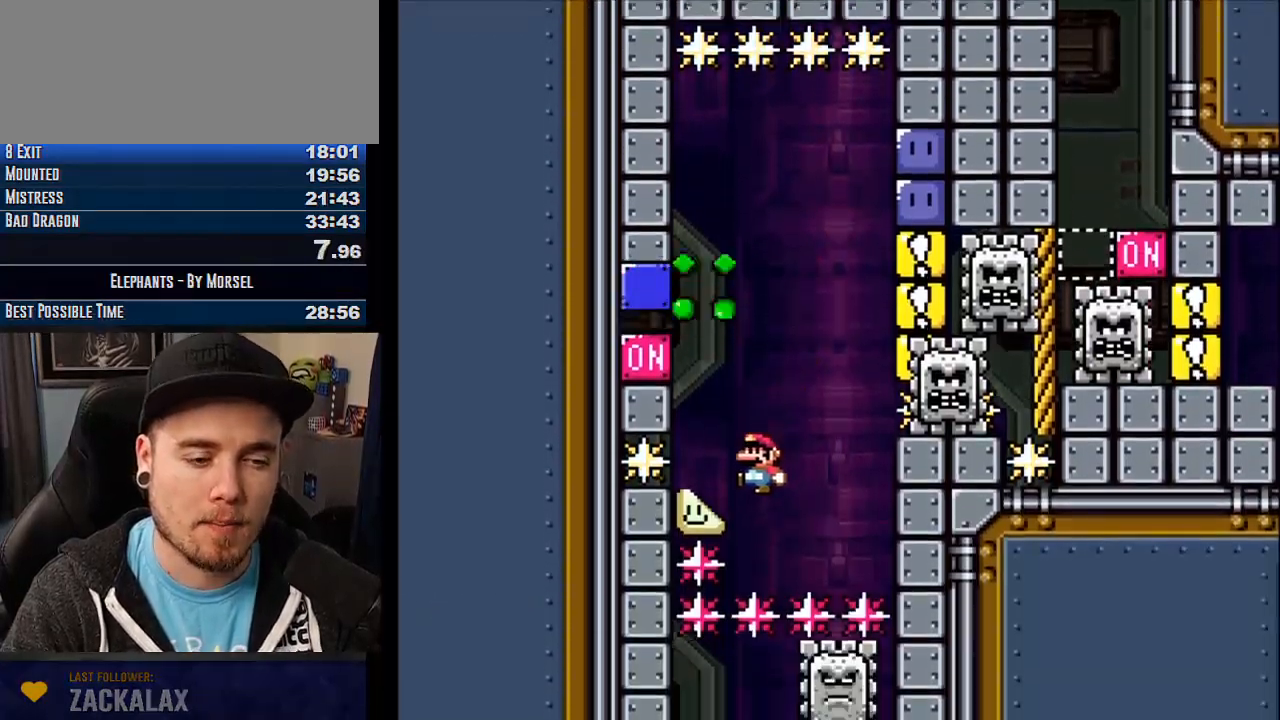
{"buttons": ["CROSS"], "events": []}
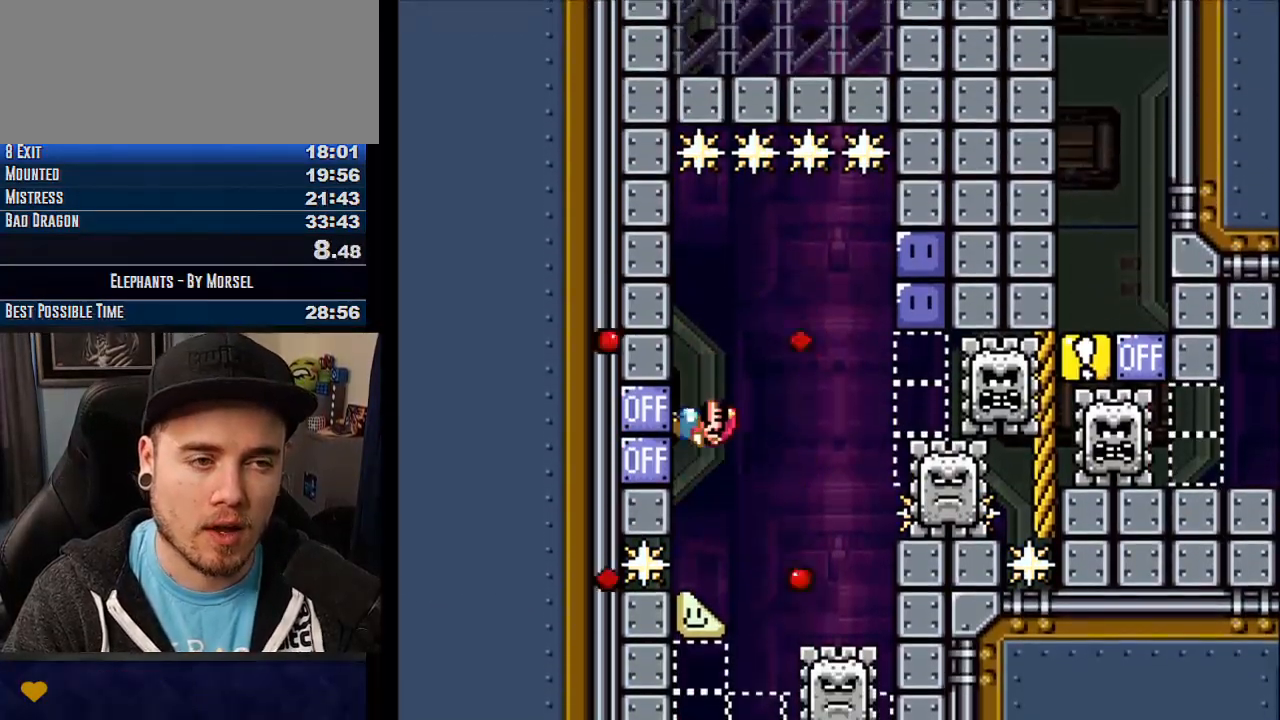
{"buttons": ["CROSS"], "events": [[383, "R1", "down"], [483, "R1", "up"]]}
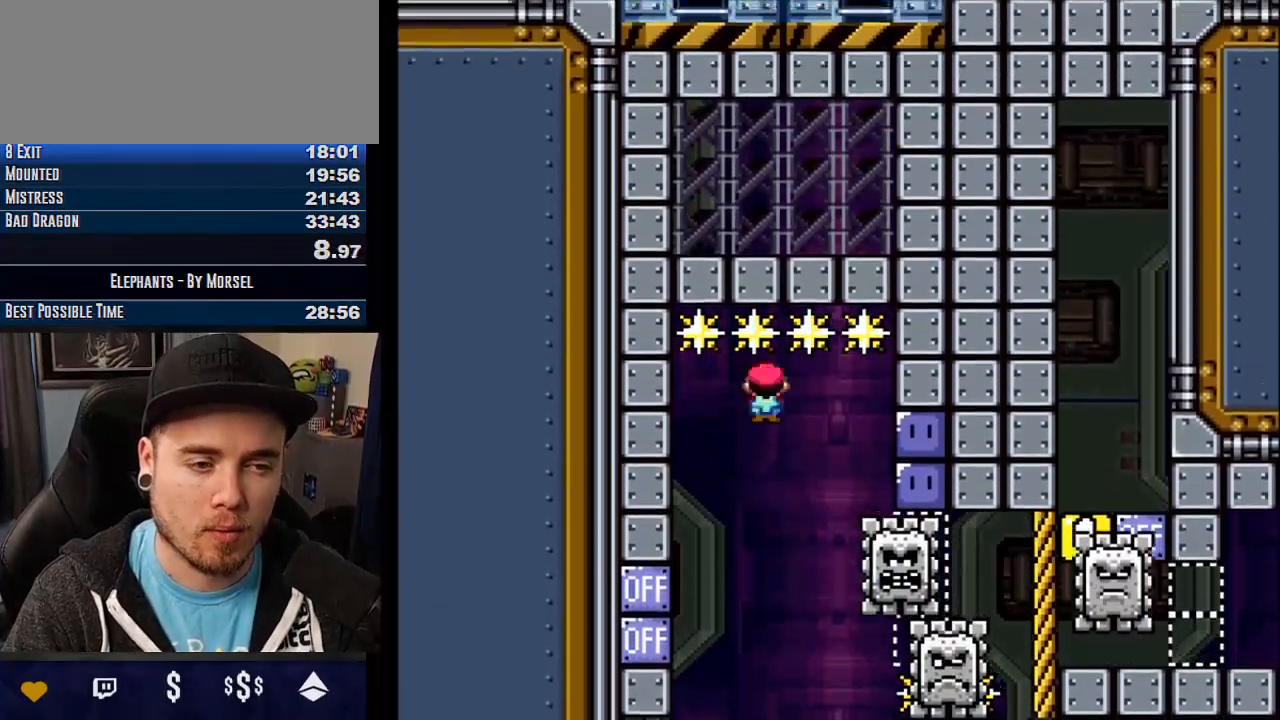
{"buttons": ["CROSS"], "events": [[33, "R1", "down"], [150, "R1", "up"]]}
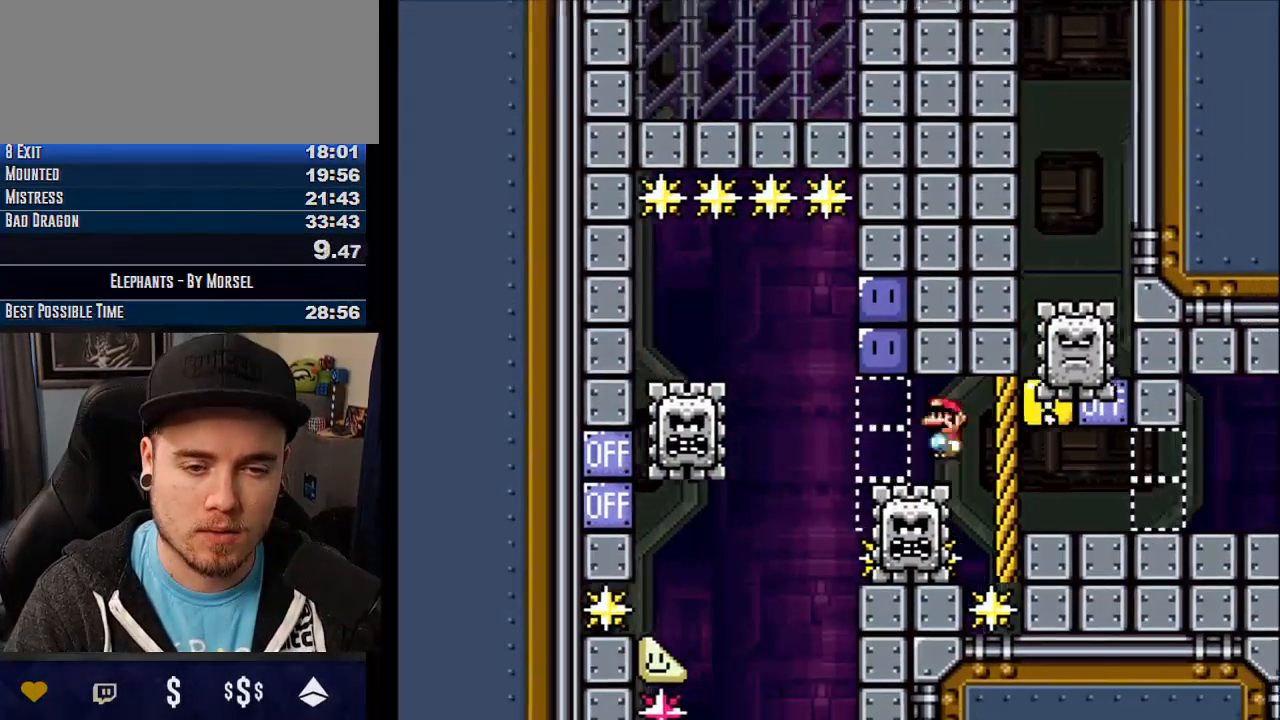
{"buttons": ["CROSS"], "events": [[350, "R1", "down"], [500, "R1", "up"]]}
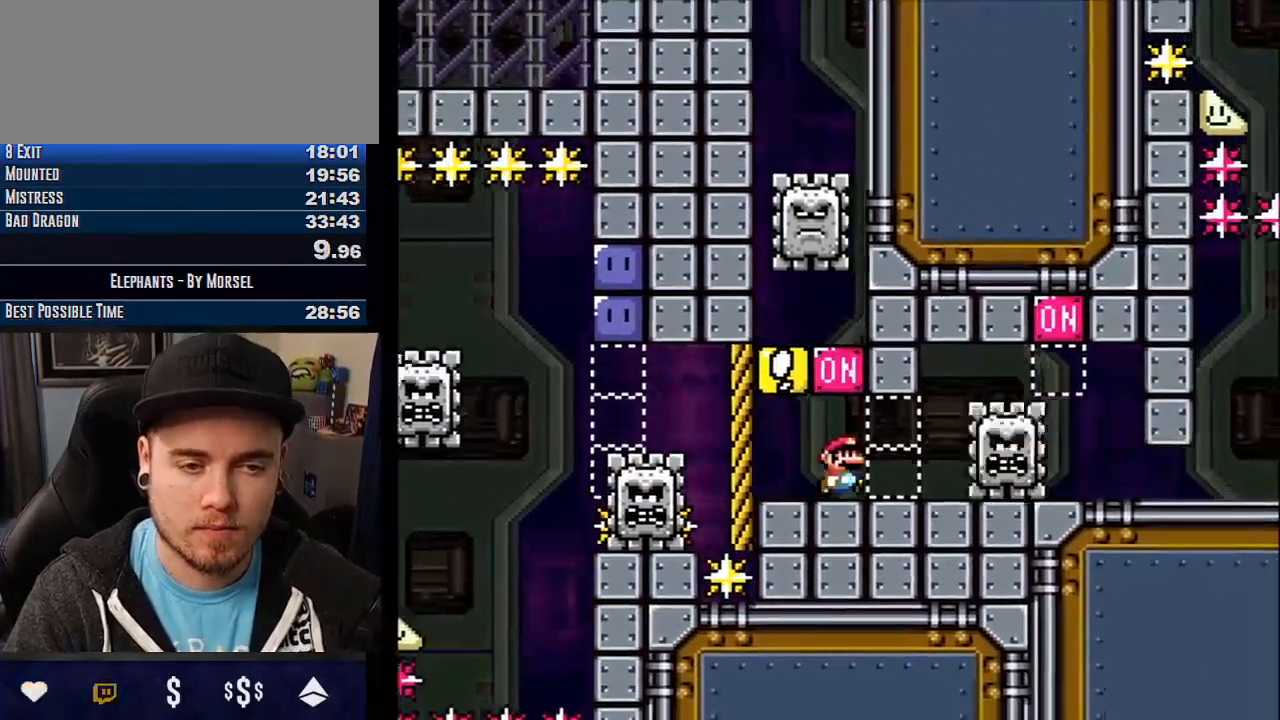
{"buttons": ["CROSS"], "events": [[150, "R1", "down"], [317, "R1", "up"]]}
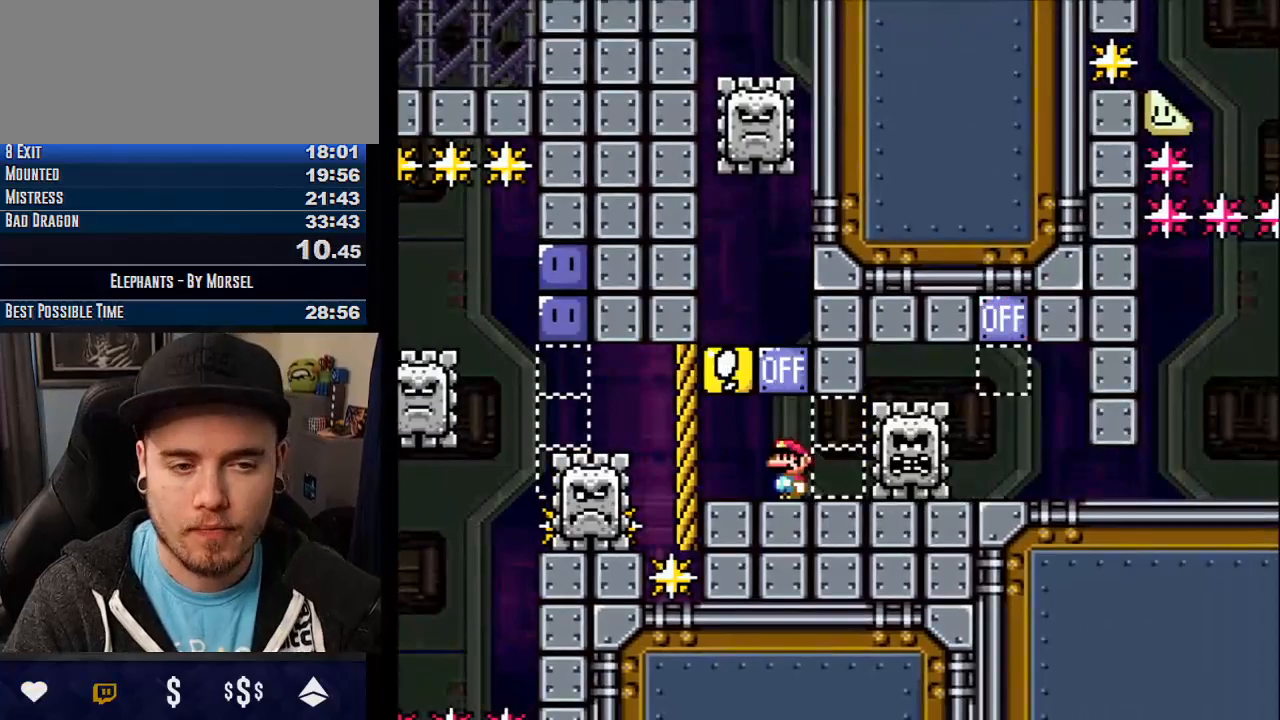
{"buttons": ["CROSS"], "events": []}
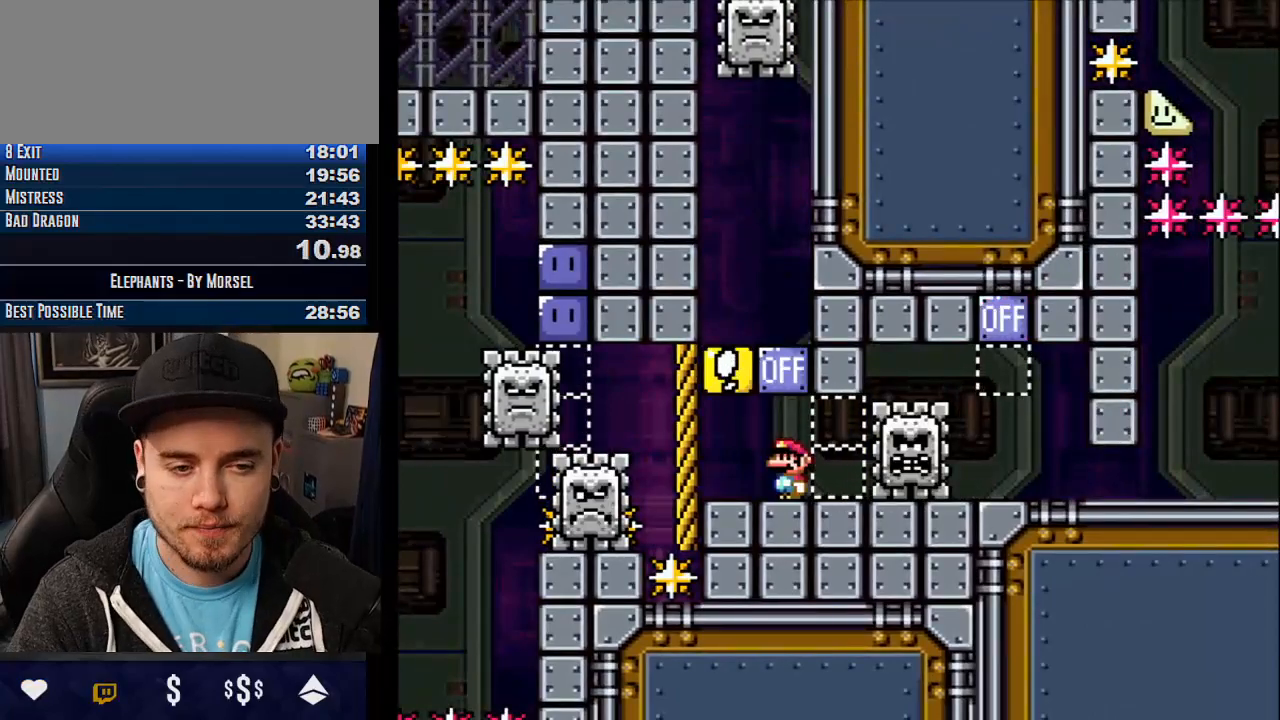
{"buttons": ["CROSS"], "events": []}
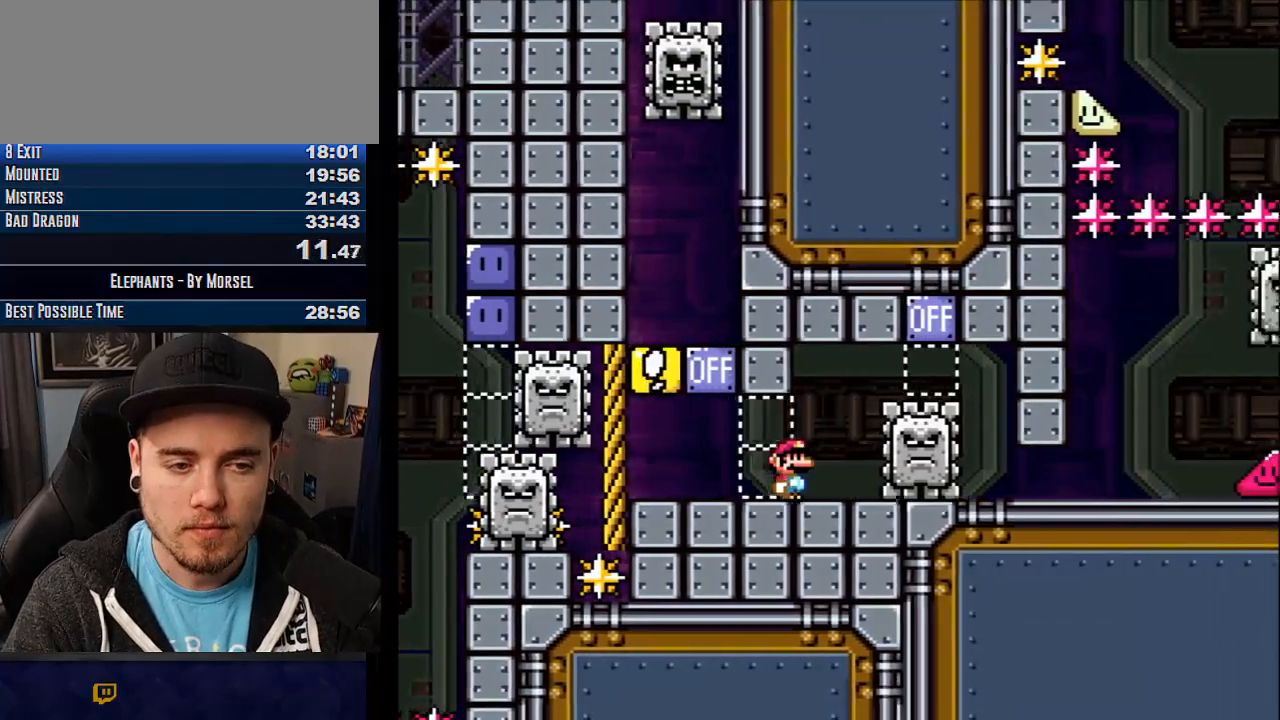
{"buttons": ["CROSS"], "events": []}
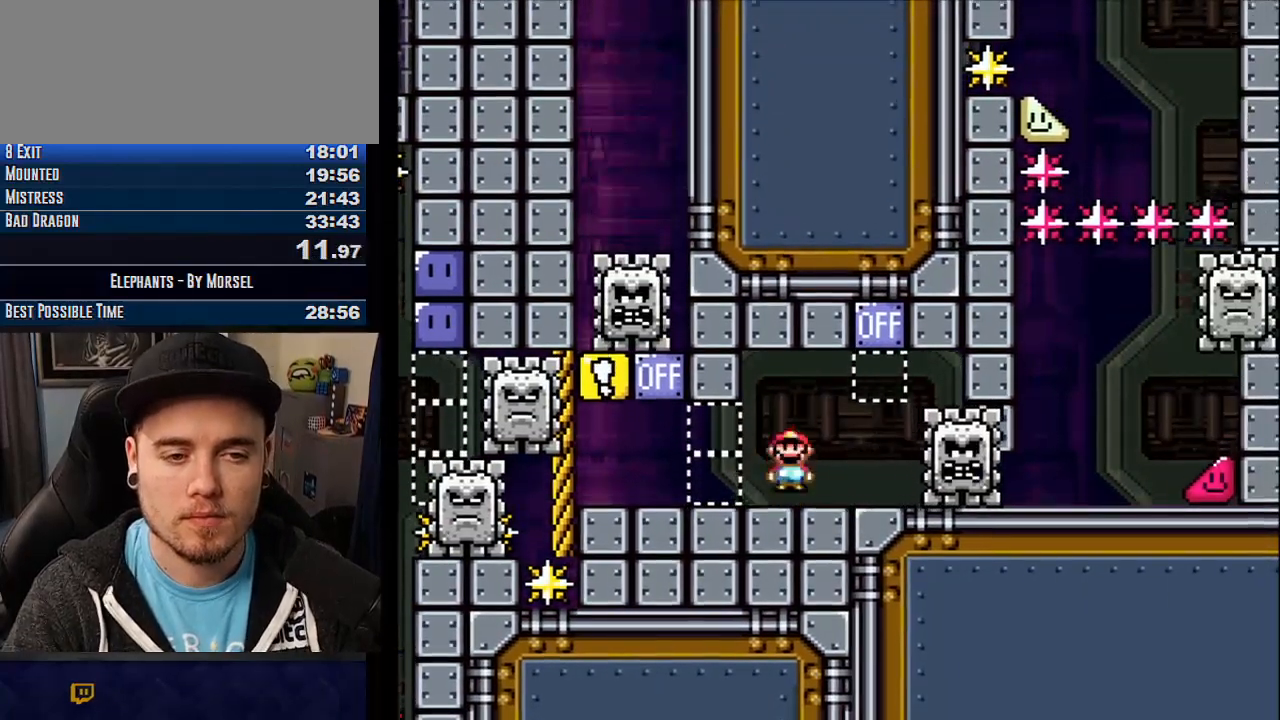
{"buttons": ["CROSS"], "events": [[83, "R1", "down"], [317, "R1", "up"]]}
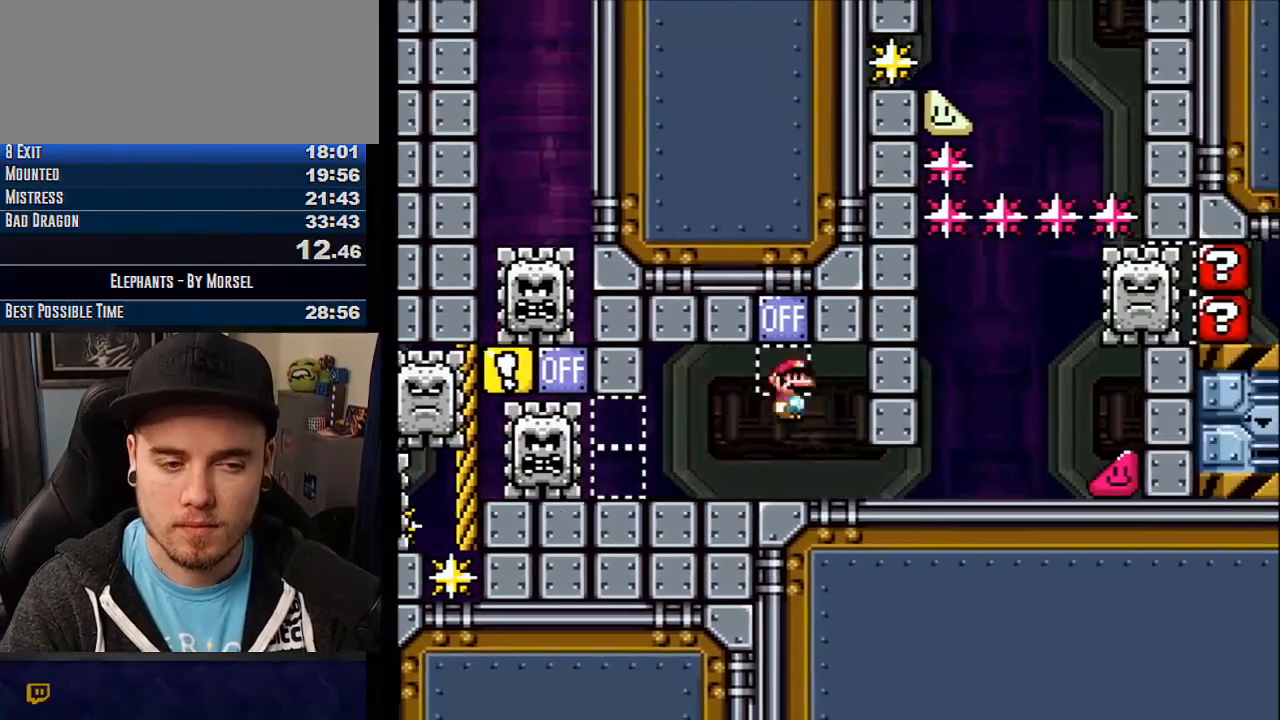
{"buttons": ["CROSS"], "events": []}
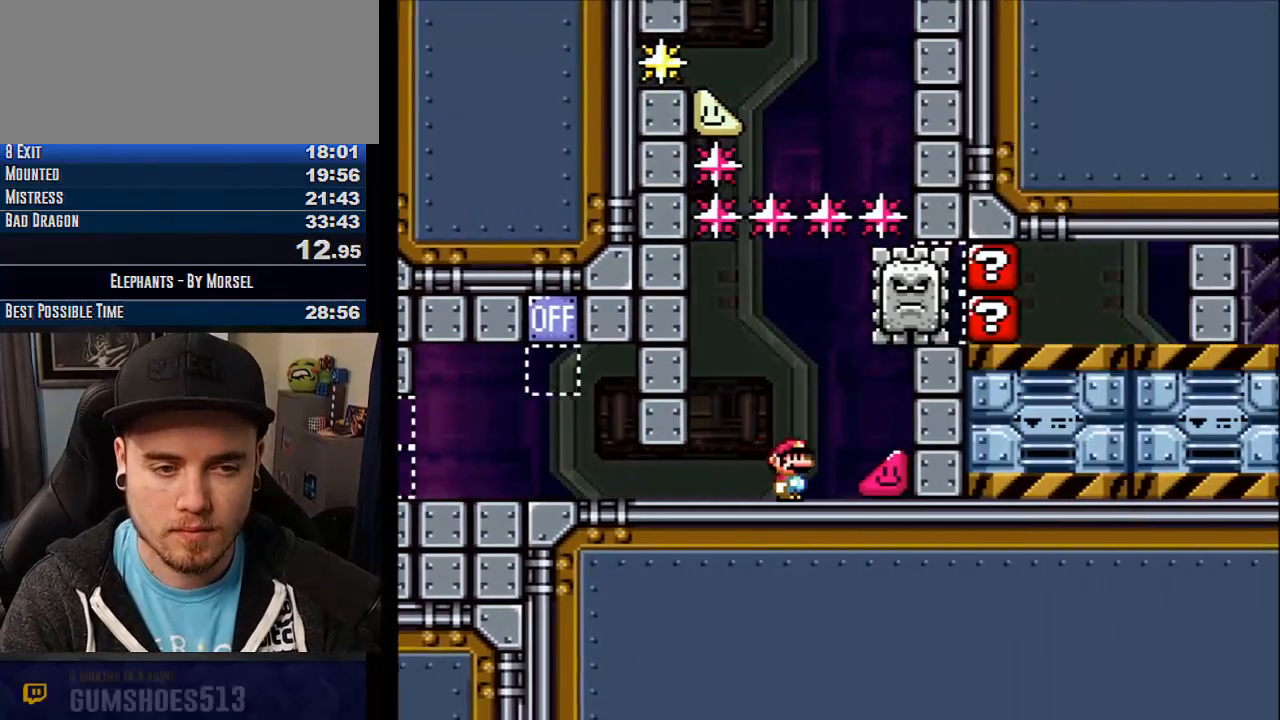
{"buttons": ["CROSS"], "events": []}
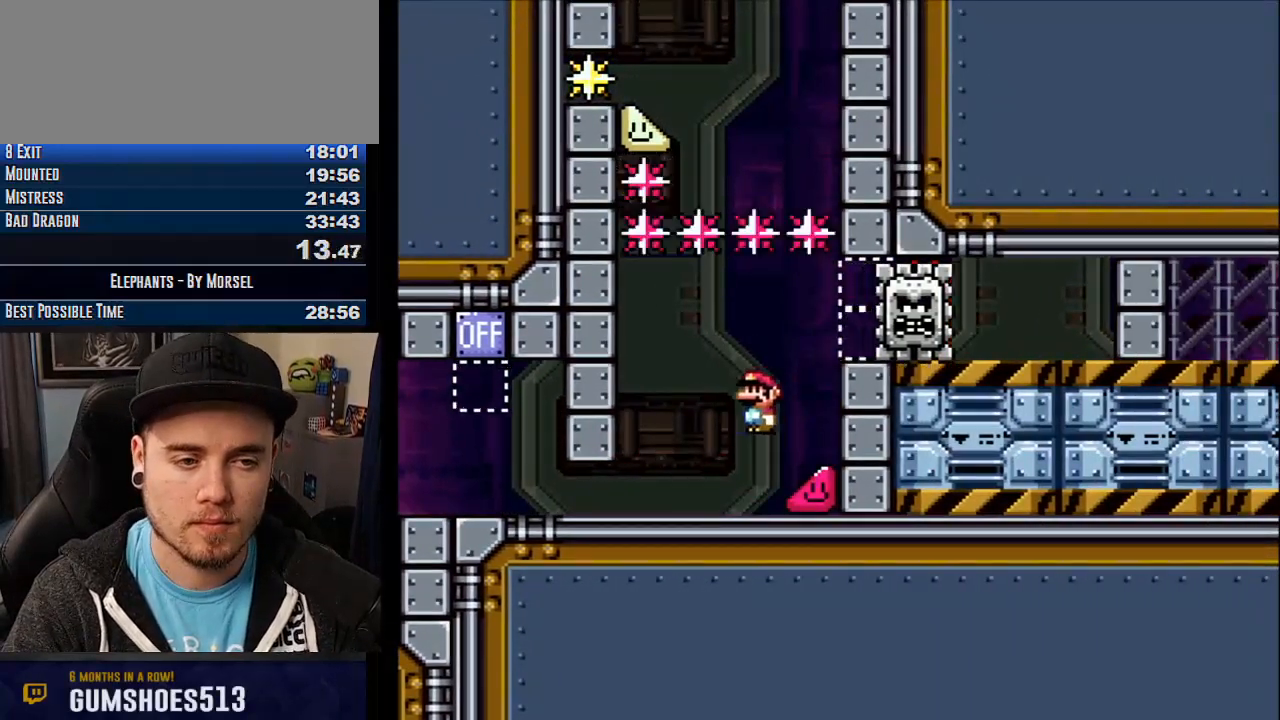
{"buttons": ["CROSS"], "events": []}
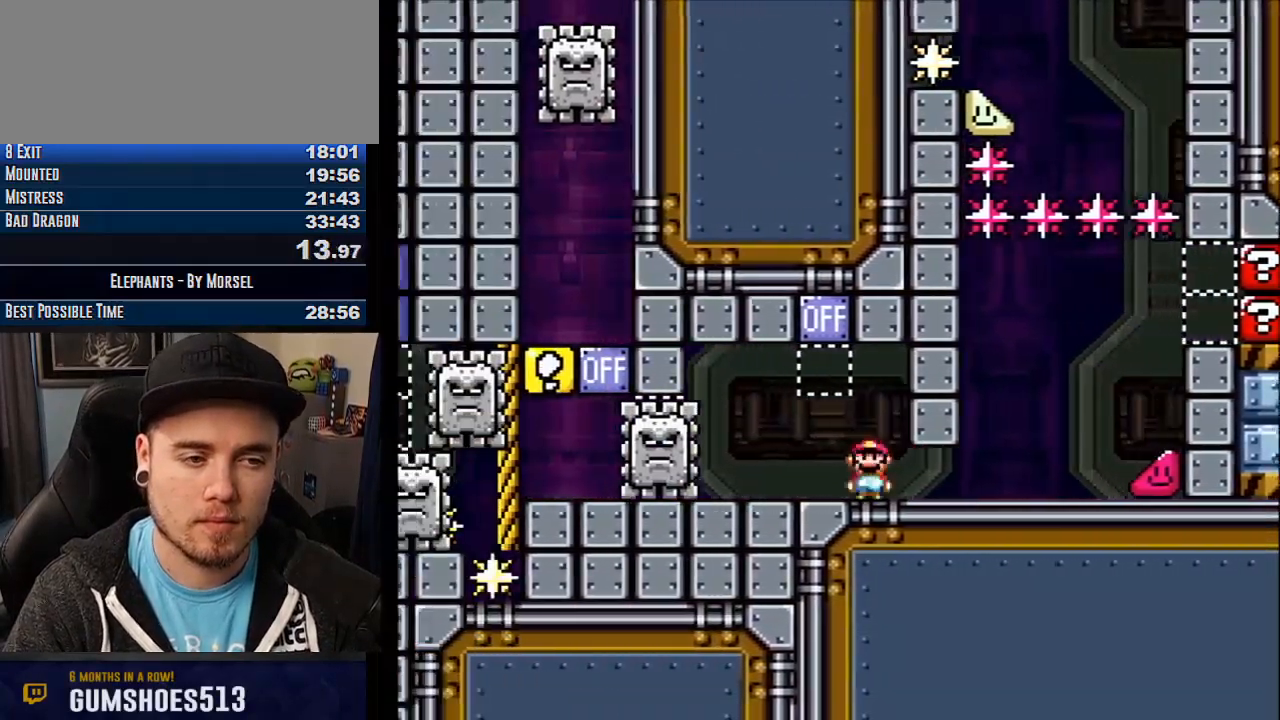
{"buttons": ["CROSS"], "events": [[100, "R1", "down"], [233, "R1", "up"]]}
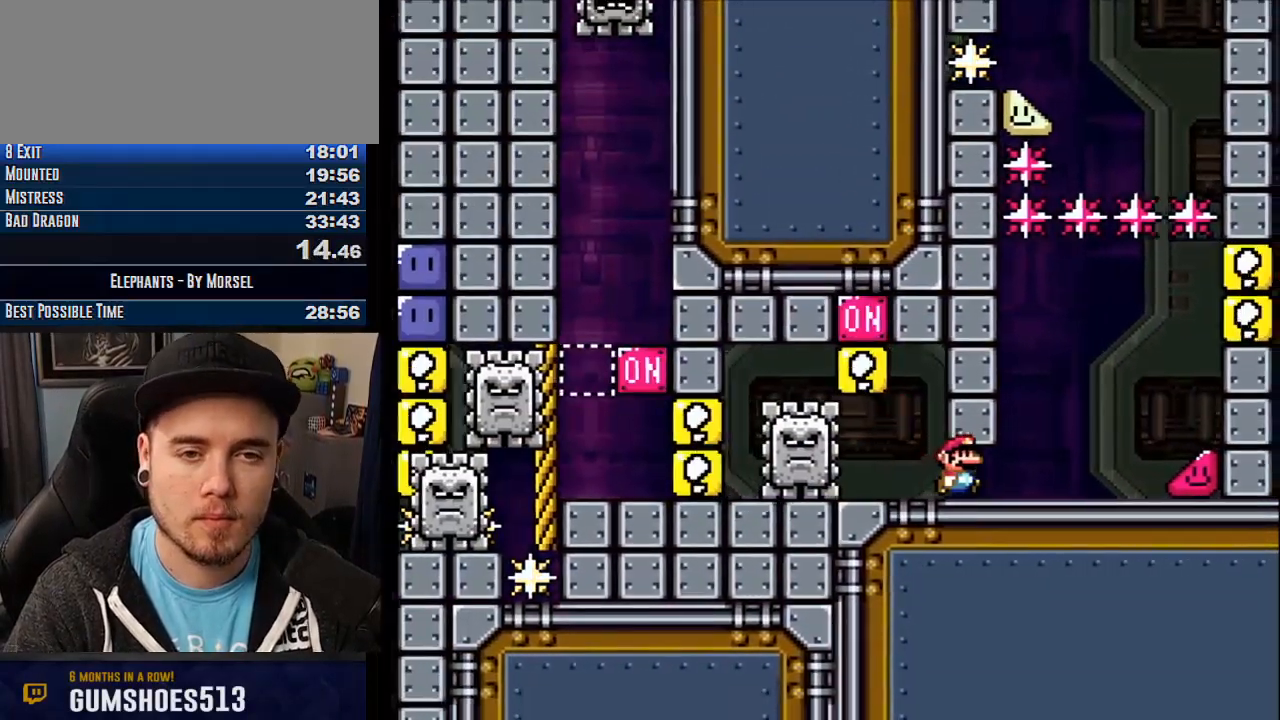
{"buttons": ["CROSS"], "events": []}
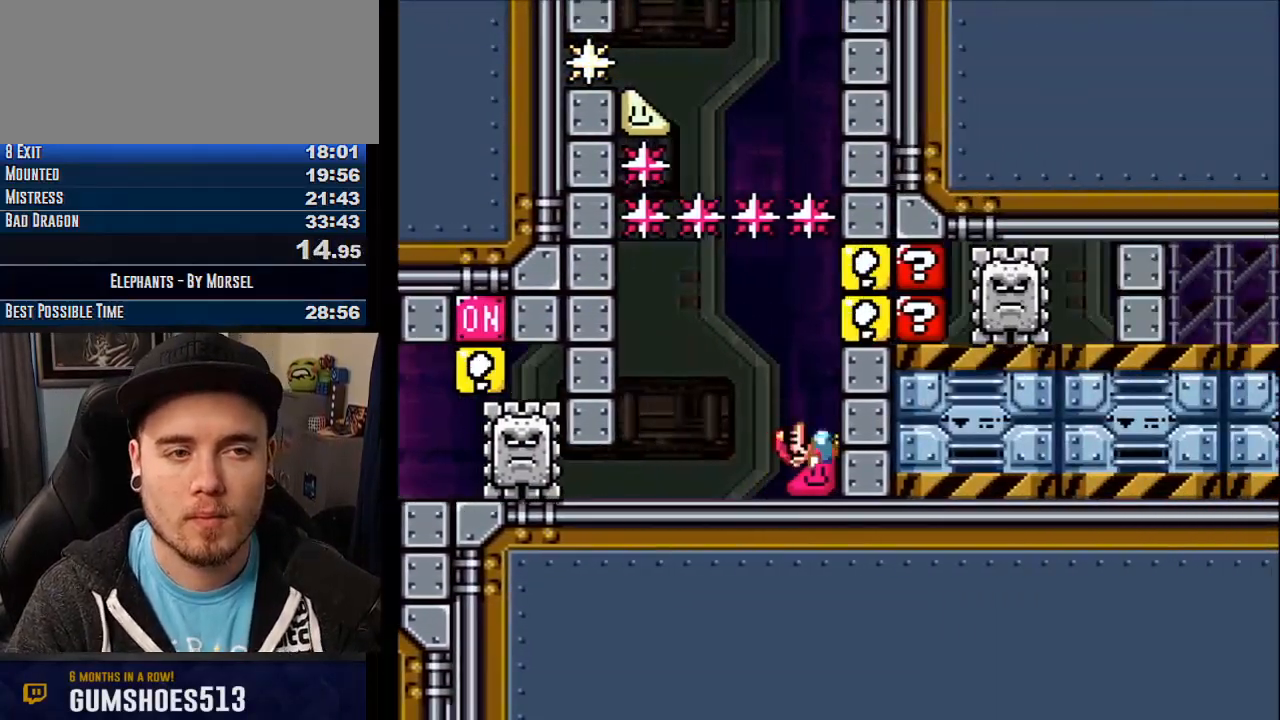
{"buttons": ["CROSS"], "events": []}
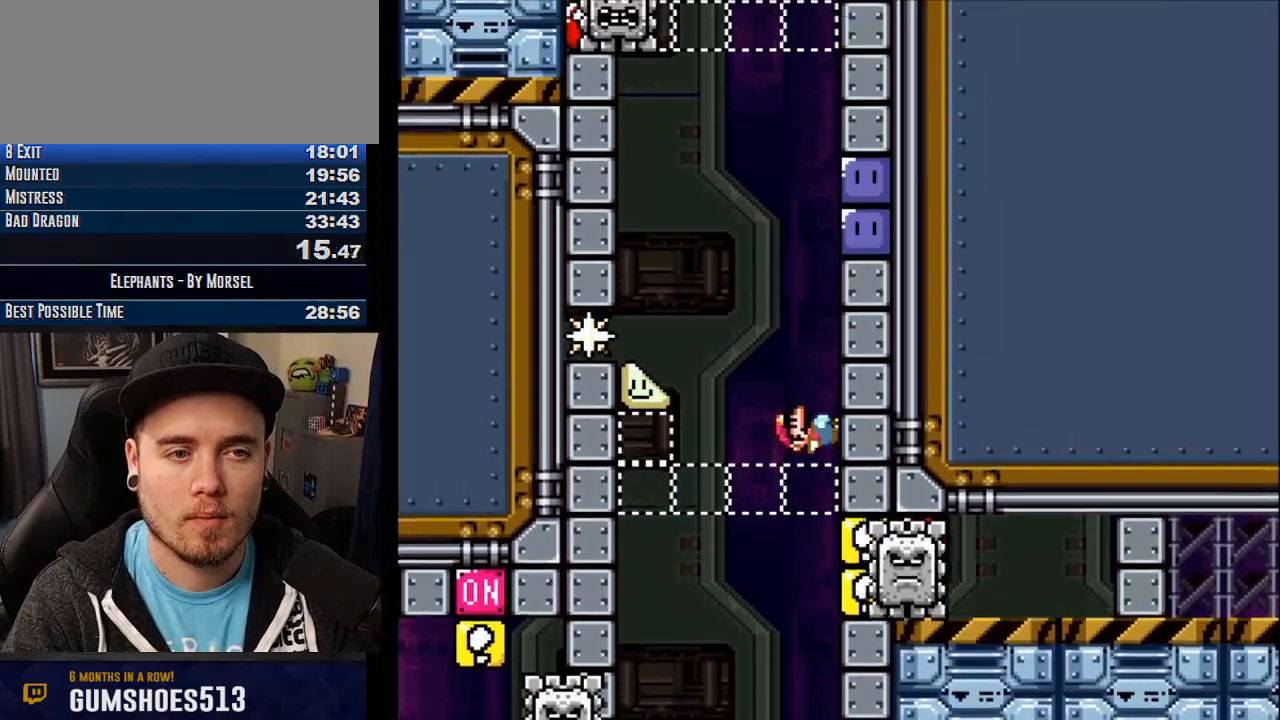
{"buttons": ["CROSS"], "events": [[350, "CROSS", "up"], [483, "CROSS", "down"]]}